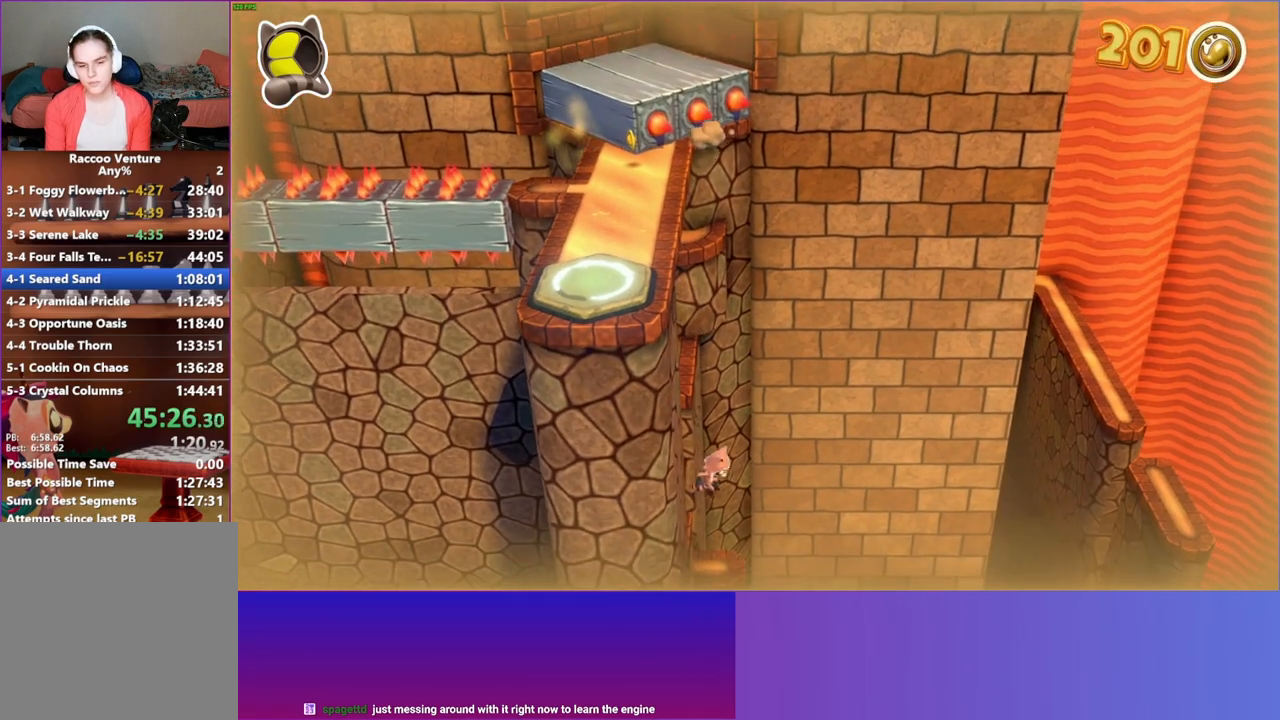
Gameplay with a controller (Xbox layout); each line is a JSON object with the inputs held at the frame after it. "events" lists button and stick changes between this image and that frame as [ms after this image, input, new state], when the widget could be followed in between. Not read: L3 R3.
{"buttons": [], "left_stick": "center", "right_stick": "center", "events": []}
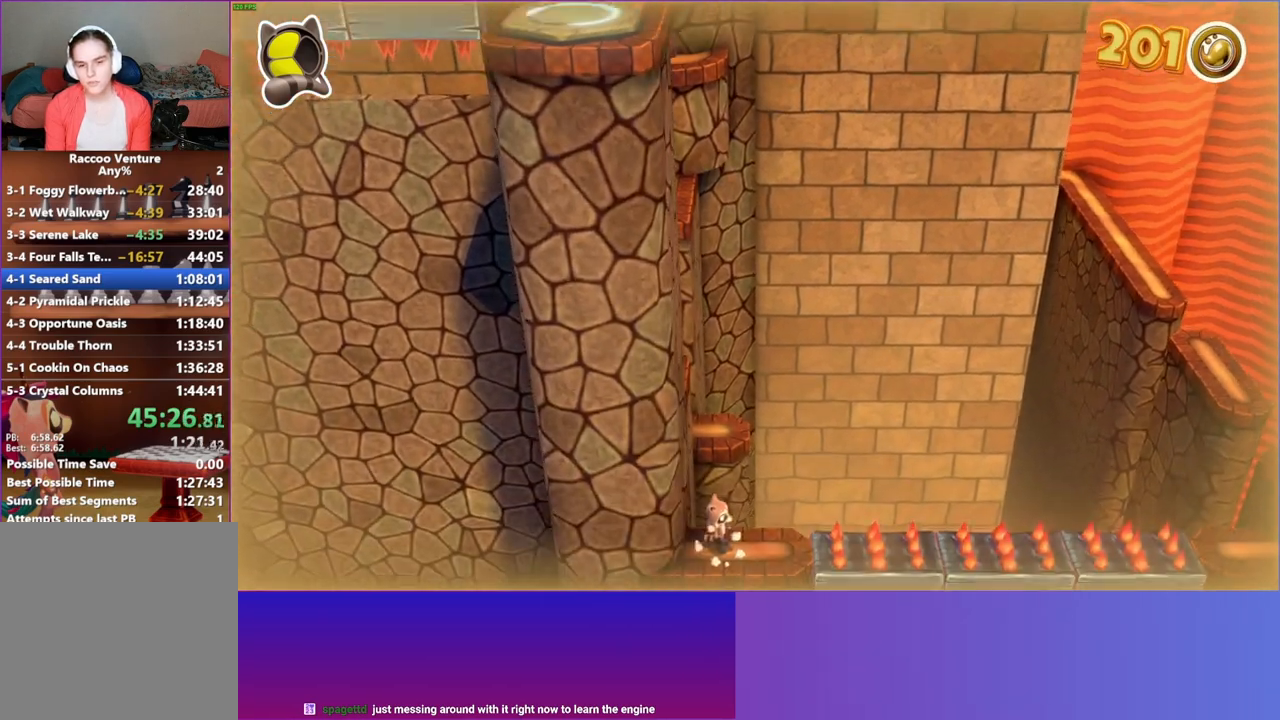
{"buttons": [], "left_stick": "center", "right_stick": "center", "events": [[300, "left_stick", "right"], [400, "left_stick", "center"]]}
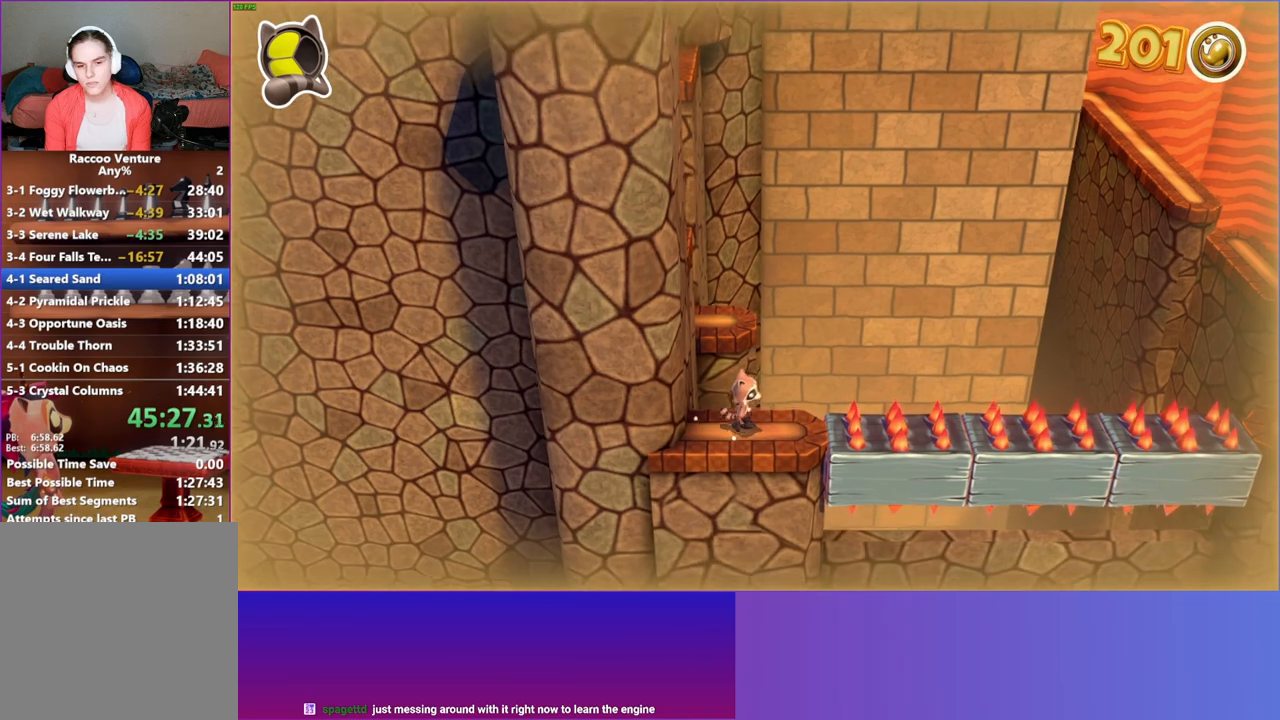
{"buttons": [], "left_stick": "center", "right_stick": "center", "events": []}
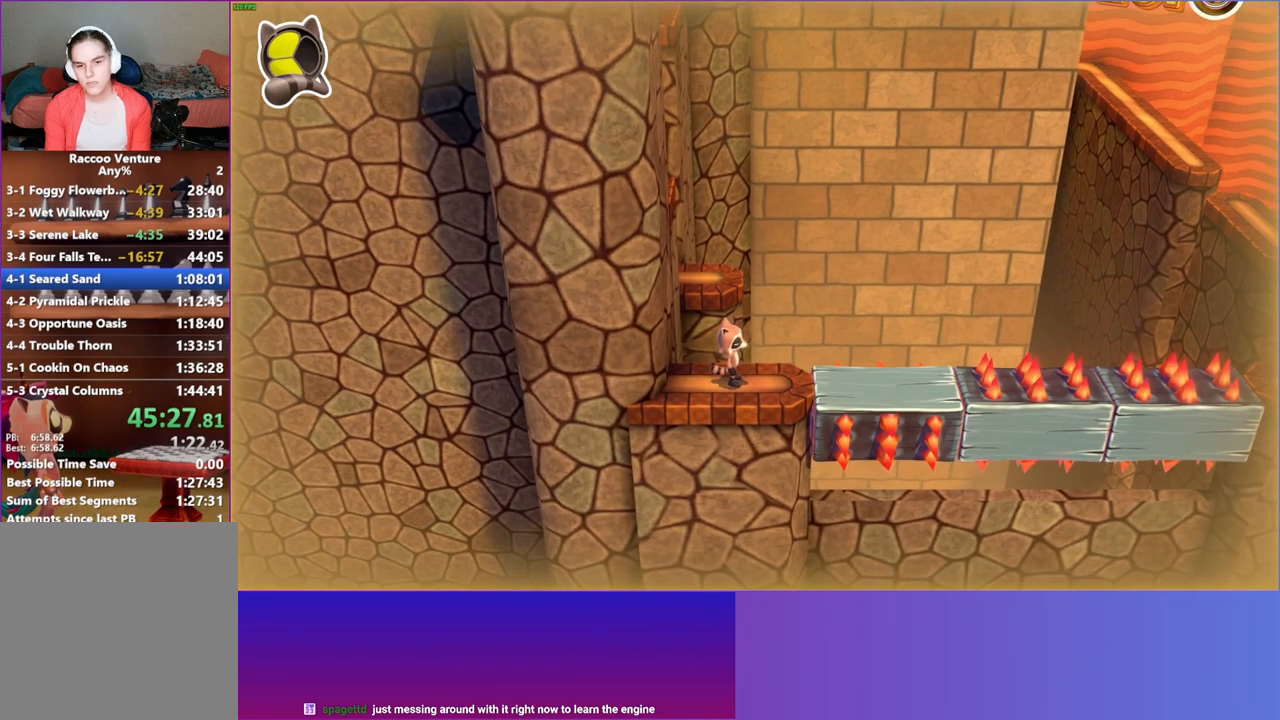
{"buttons": [], "left_stick": "right", "right_stick": "center", "events": [[83, "left_stick", "right"]]}
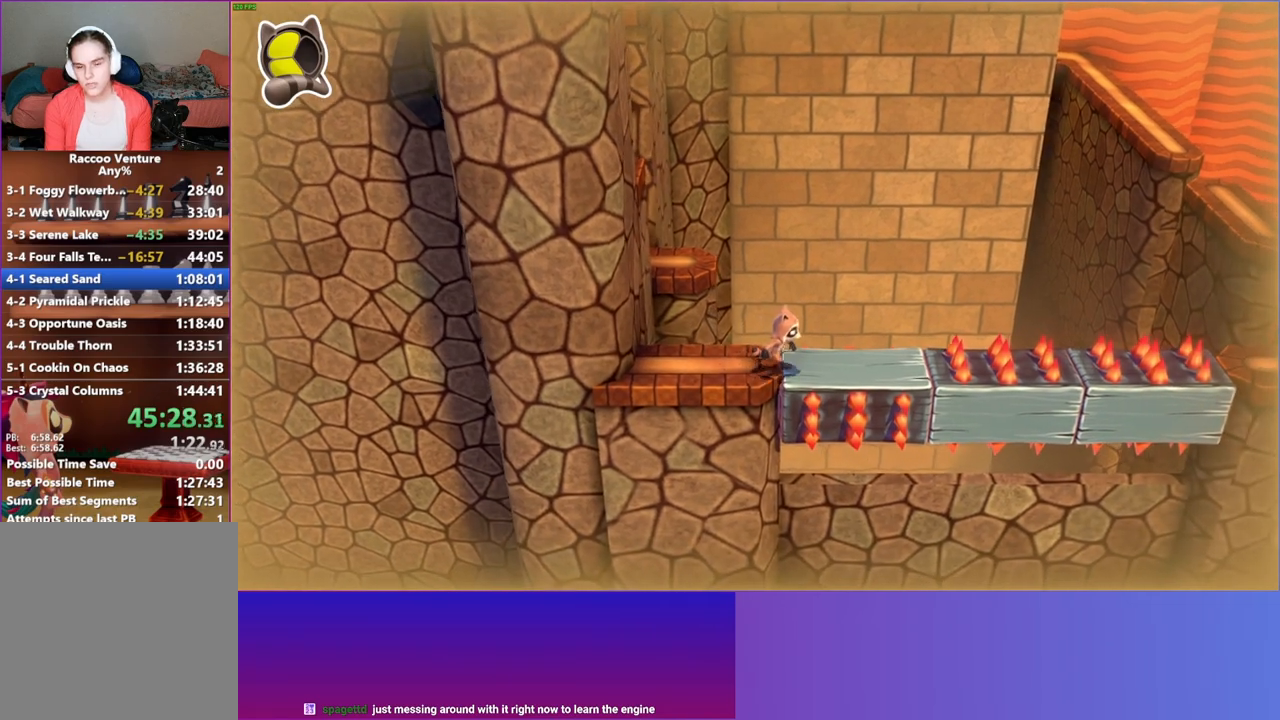
{"buttons": [], "left_stick": "right", "right_stick": "center", "events": [[100, "left_stick", "center"], [250, "left_stick", "right"]]}
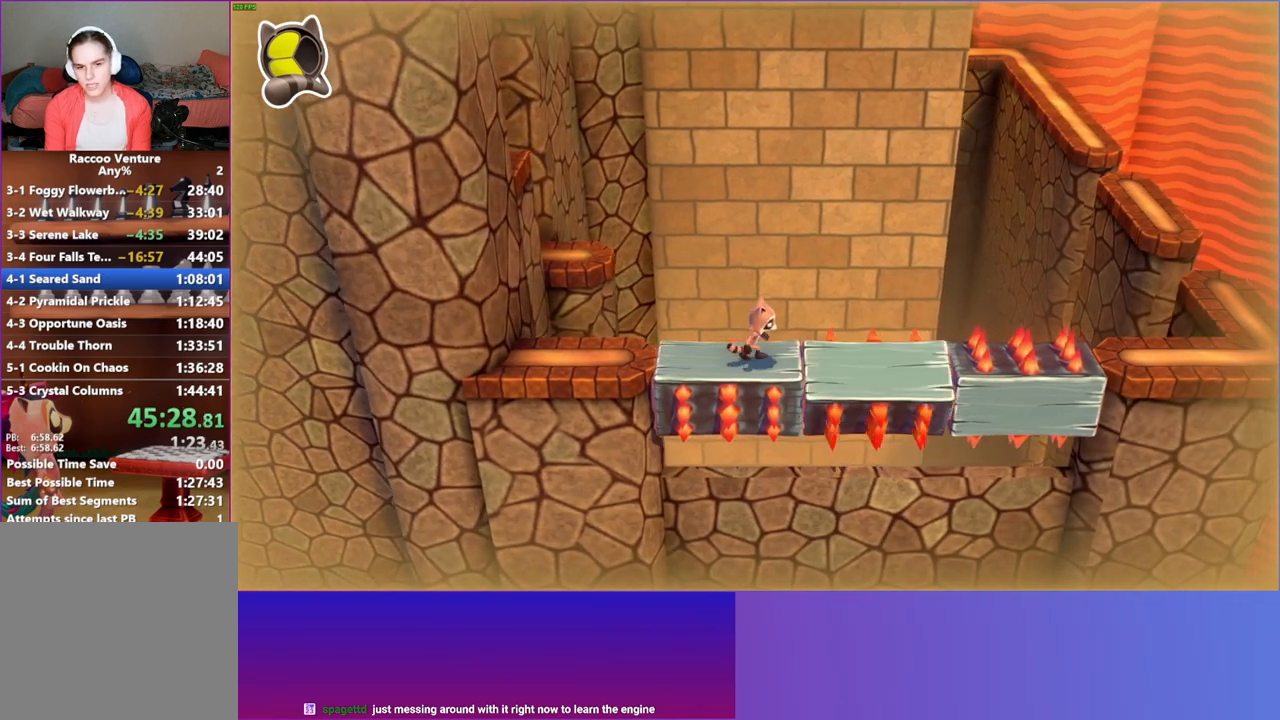
{"buttons": ["A"], "left_stick": "right", "right_stick": "center", "events": [[383, "A", "down"]]}
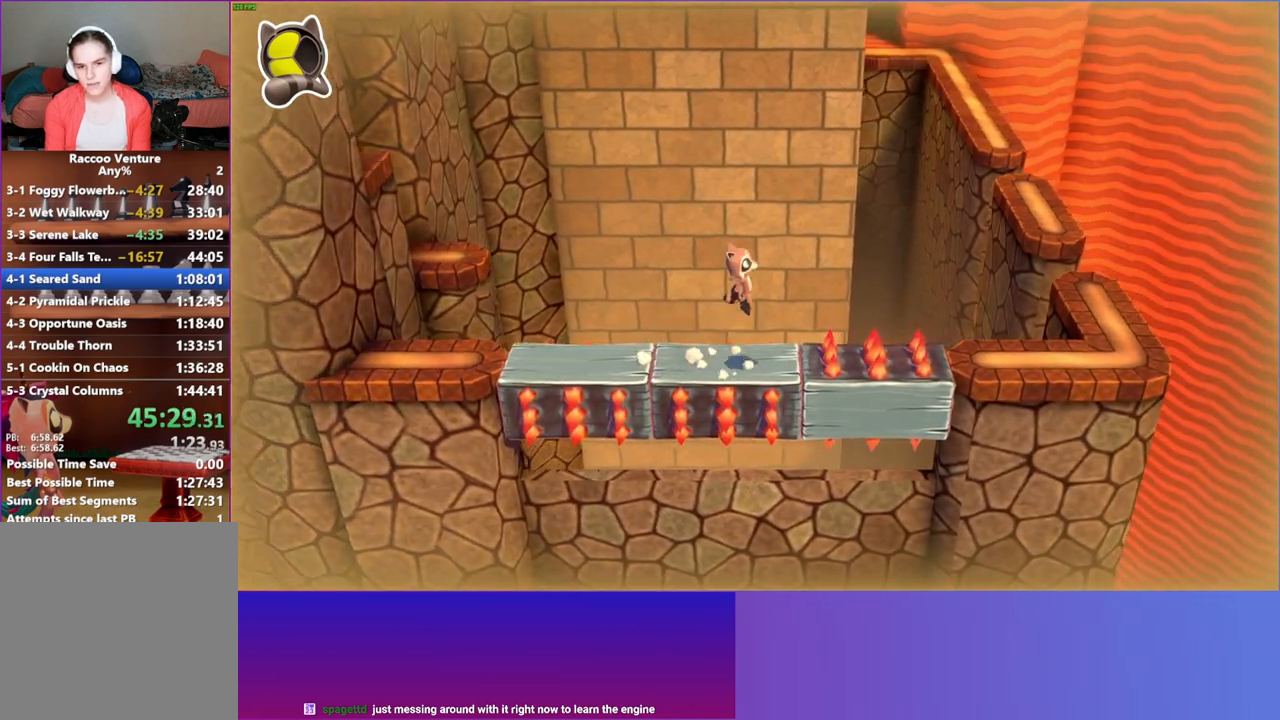
{"buttons": [], "left_stick": "right", "right_stick": "center", "events": [[383, "A", "up"]]}
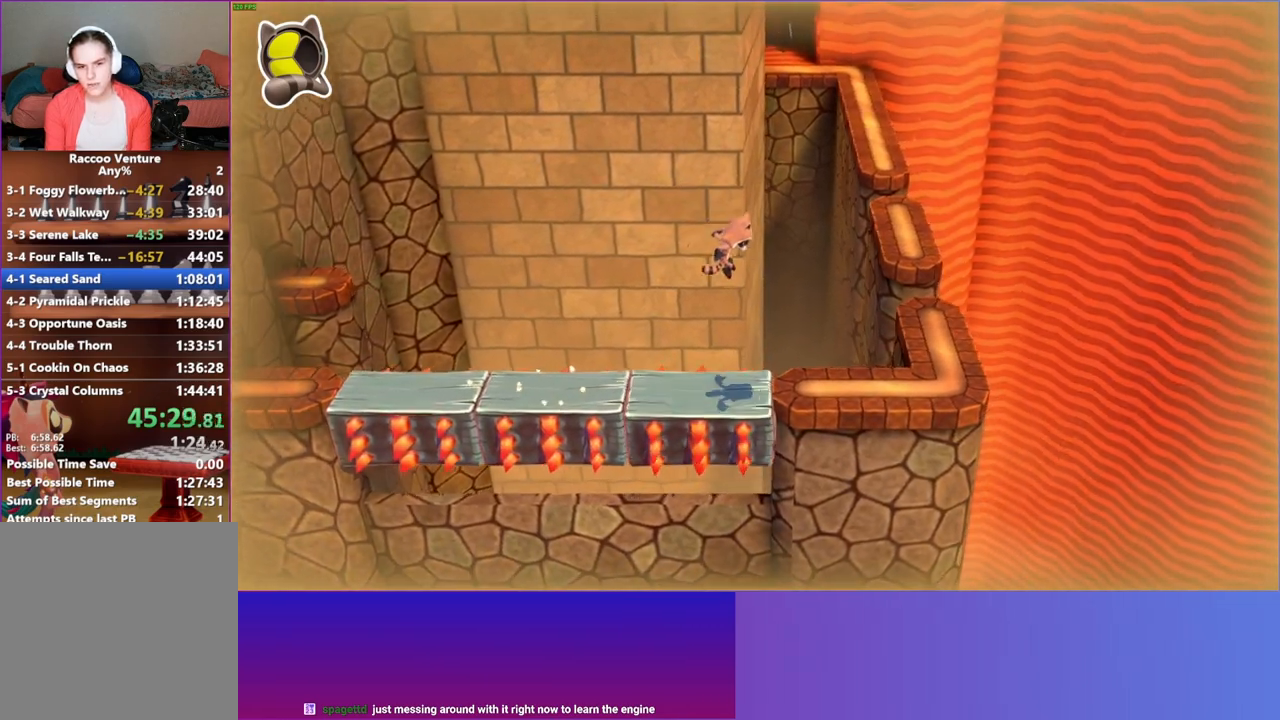
{"buttons": [], "left_stick": "up", "right_stick": "center", "events": [[167, "Y", "down"], [217, "left_stick", "up-right"], [267, "Y", "up"], [367, "left_stick", "up"]]}
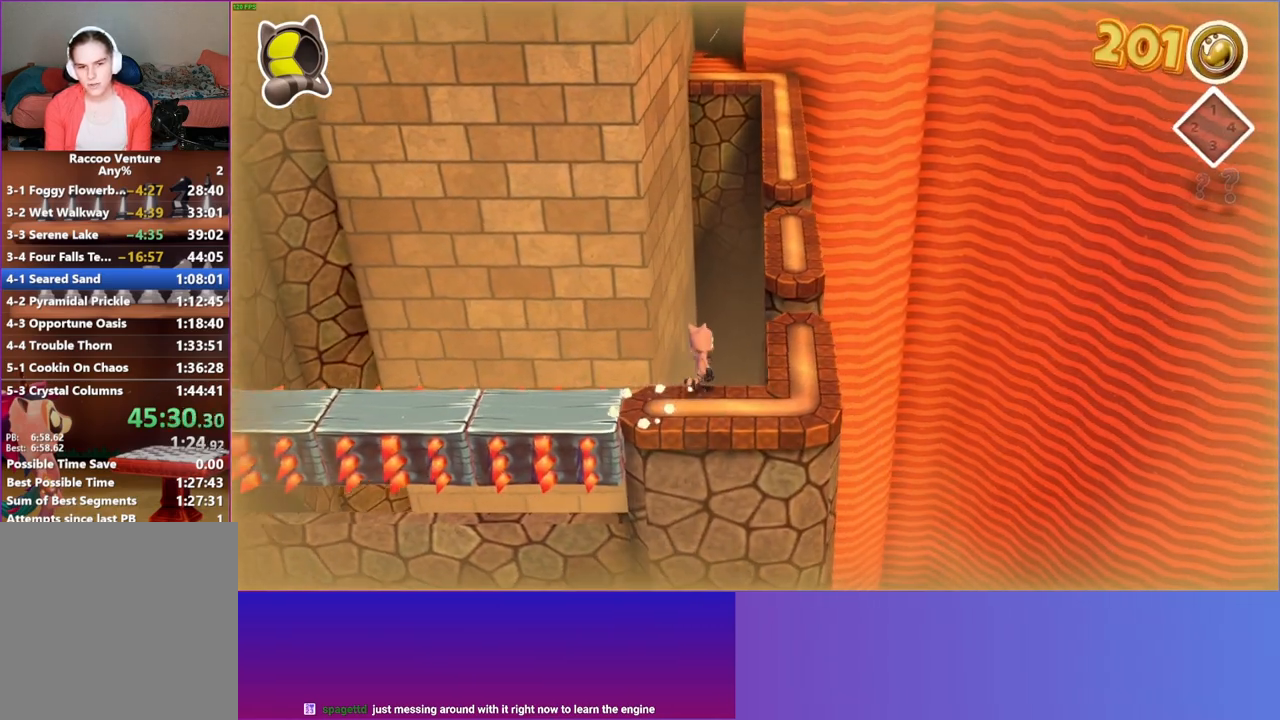
{"buttons": ["A"], "left_stick": "up", "right_stick": "center", "events": [[217, "A", "down"]]}
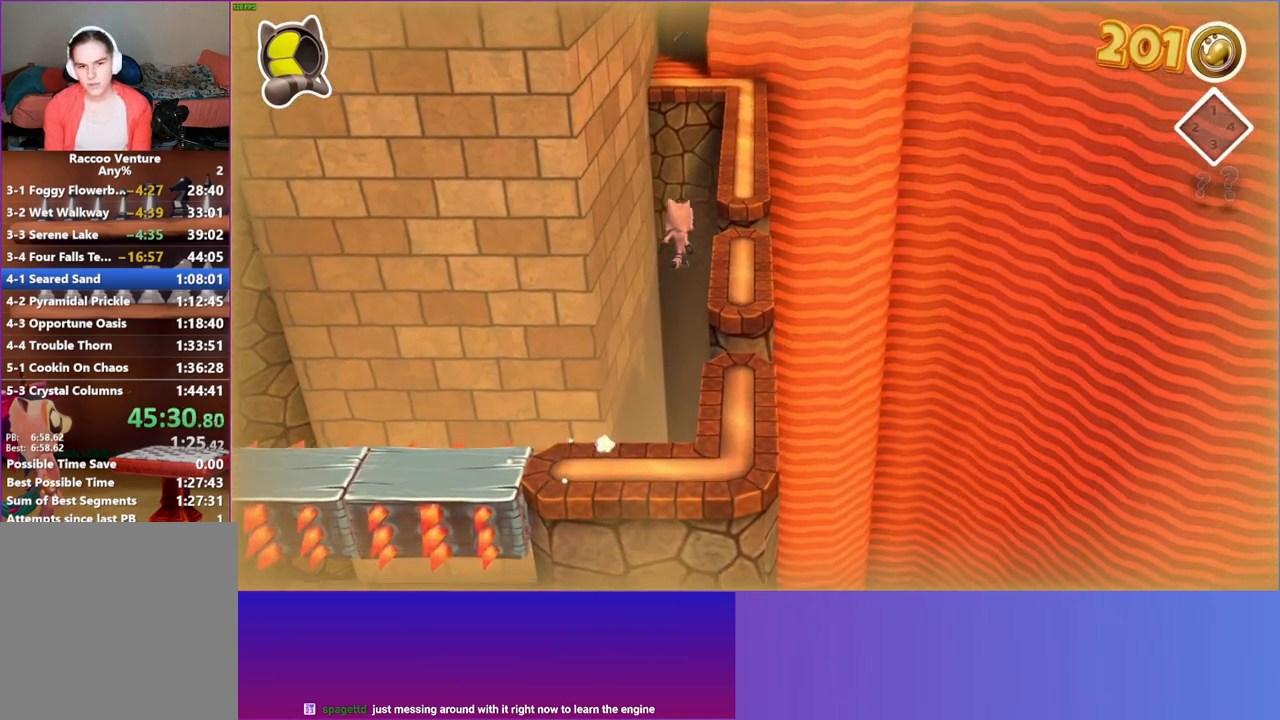
{"buttons": [], "left_stick": "up", "right_stick": "center", "events": [[317, "A", "up"]]}
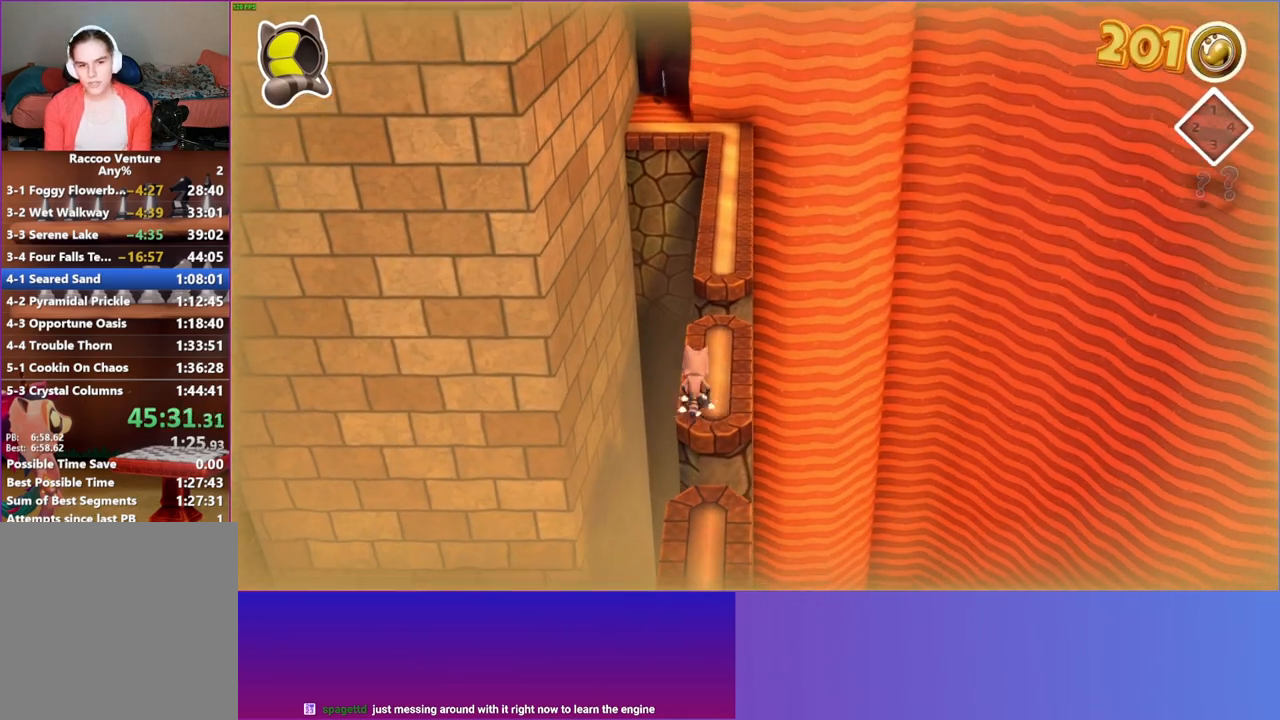
{"buttons": ["A"], "left_stick": "up", "right_stick": "center", "events": [[483, "A", "down"]]}
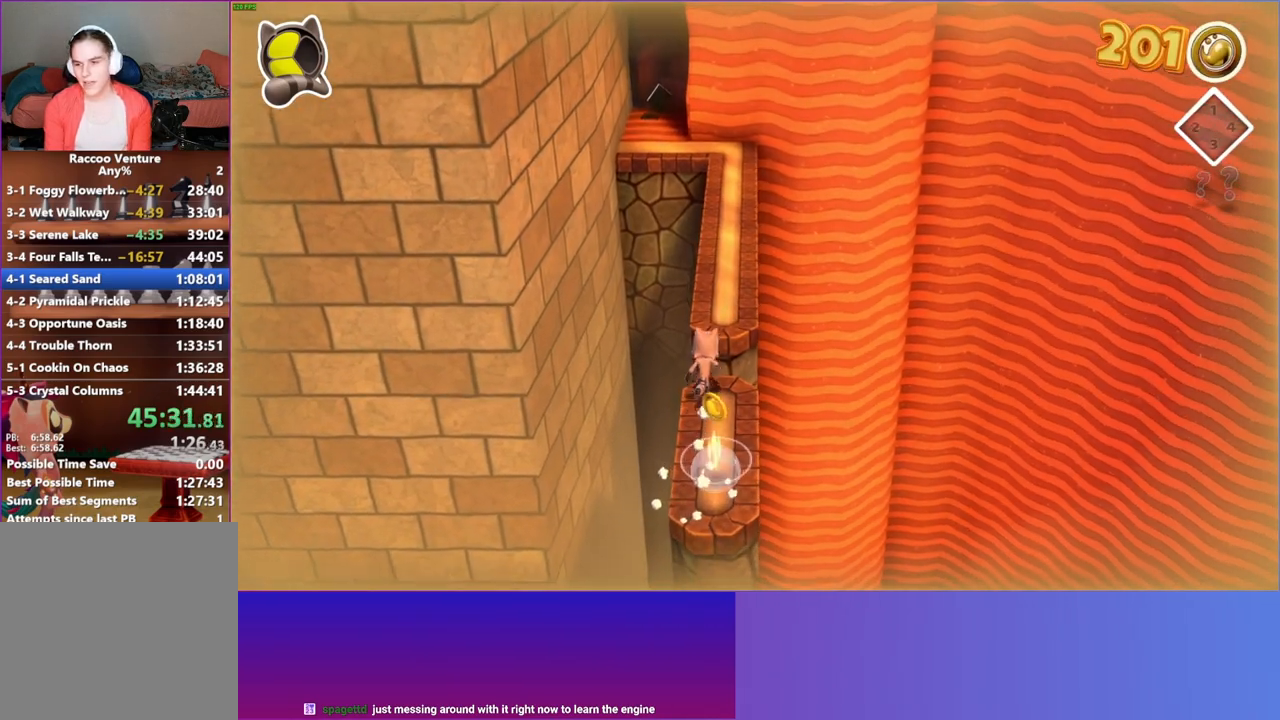
{"buttons": [], "left_stick": "up", "right_stick": "center", "events": [[133, "A", "up"], [267, "Y", "down"], [383, "Y", "up"]]}
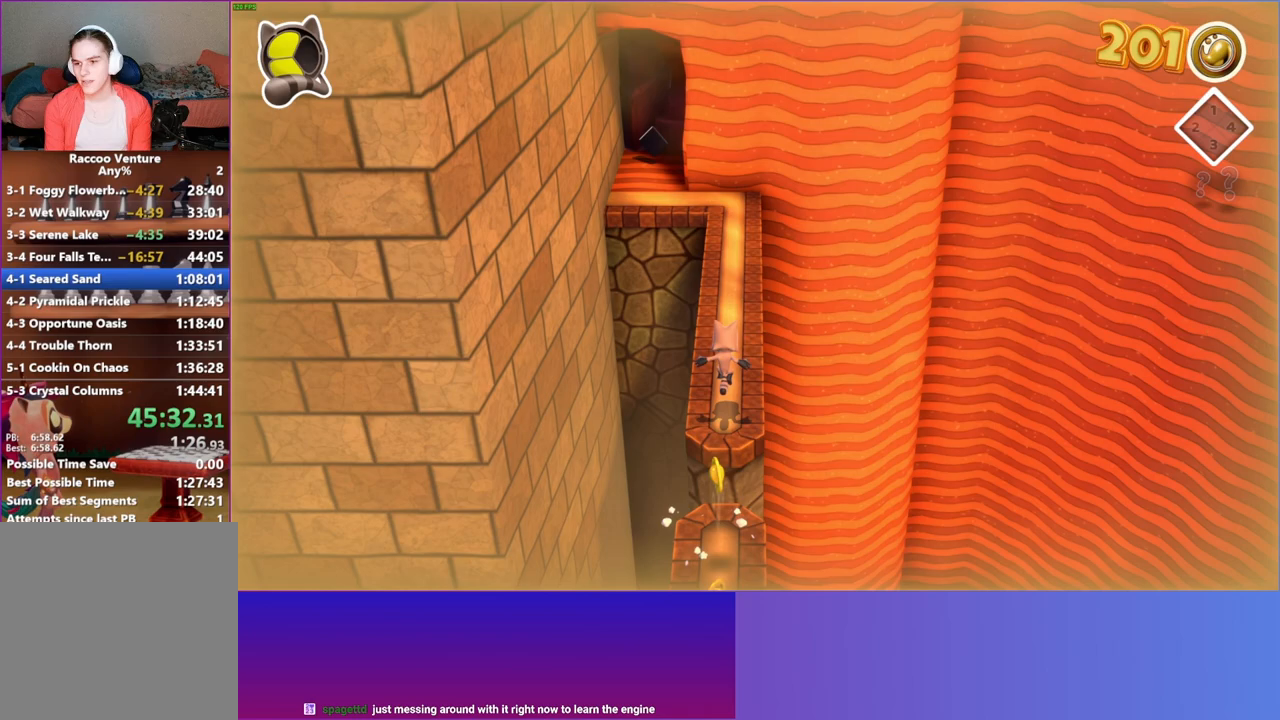
{"buttons": [], "left_stick": "up", "right_stick": "center", "events": []}
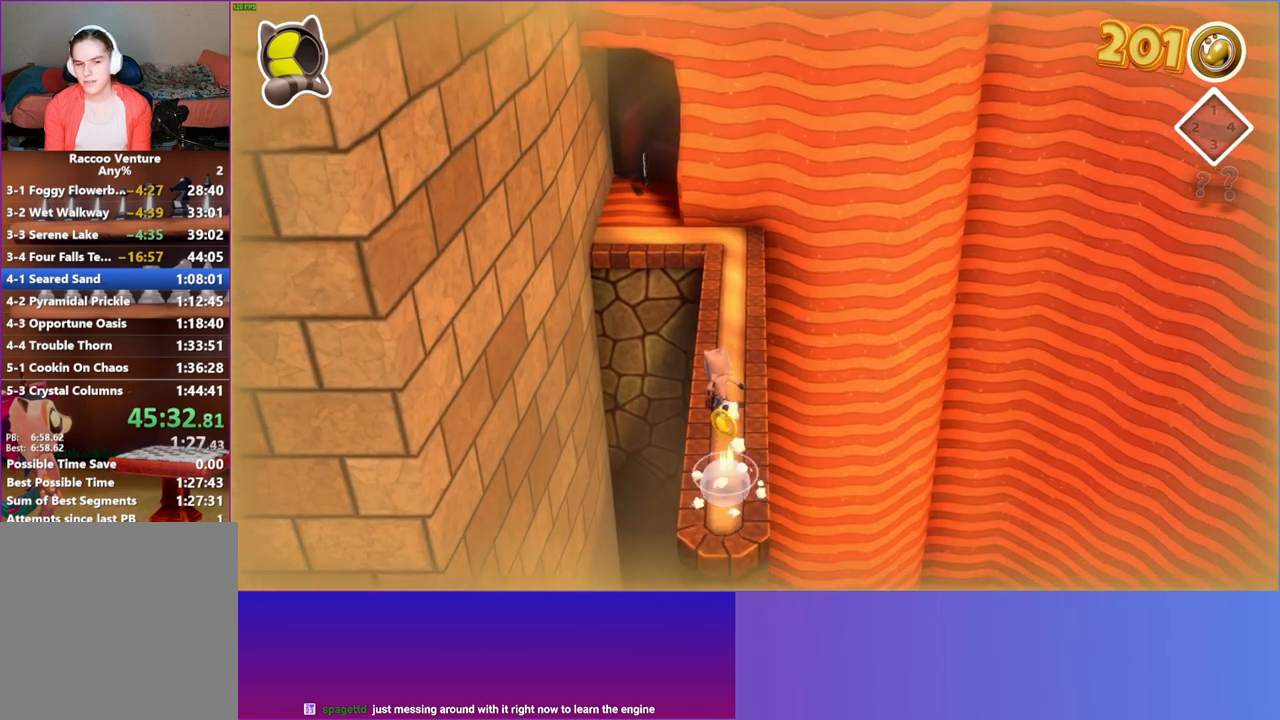
{"buttons": [], "left_stick": "up-left", "right_stick": "center", "events": [[233, "left_stick", "up-left"]]}
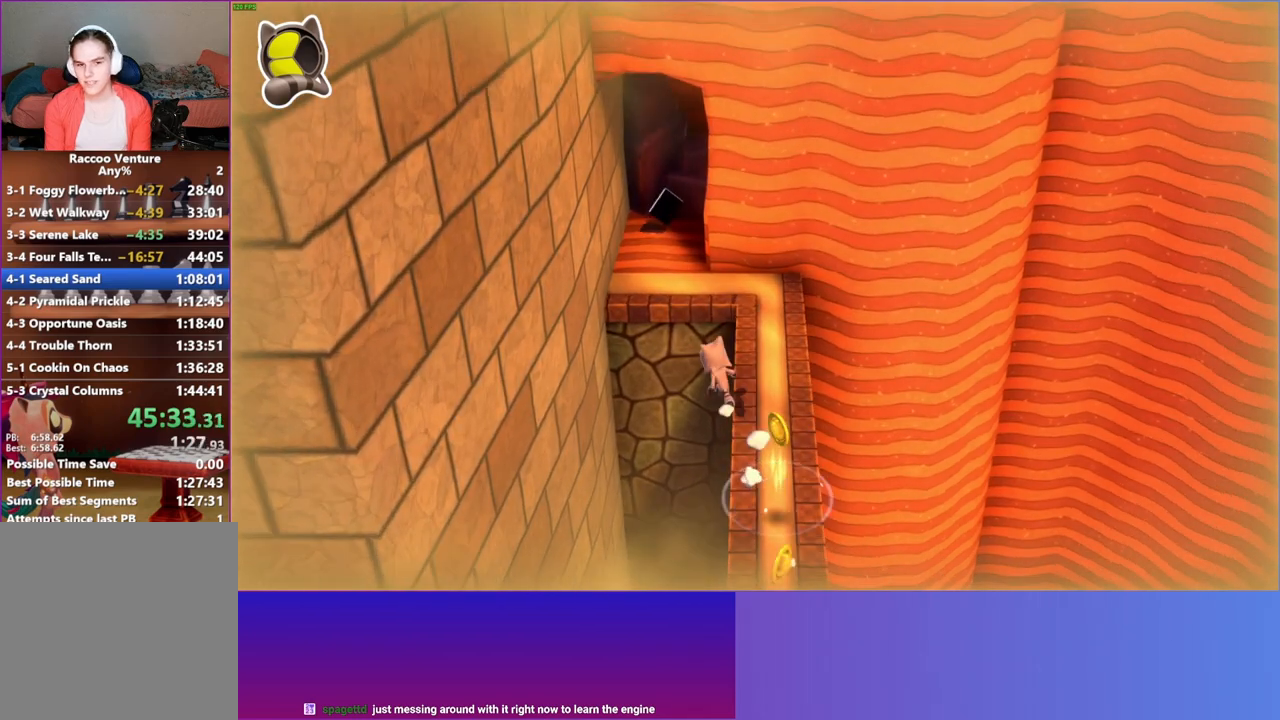
{"buttons": ["Y"], "left_stick": "up", "right_stick": "center", "events": [[100, "A", "down"], [167, "left_stick", "up"], [333, "A", "up"], [450, "Y", "down"]]}
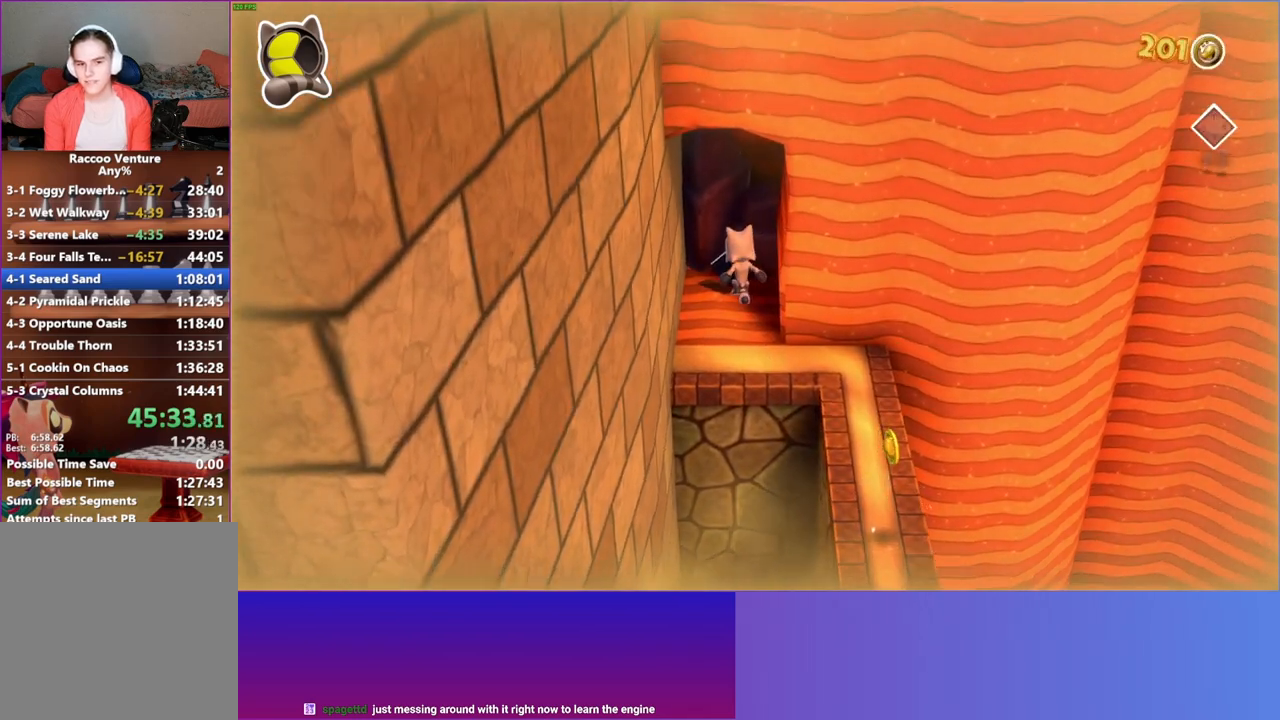
{"buttons": [], "left_stick": "up", "right_stick": "center", "events": [[33, "Y", "up"]]}
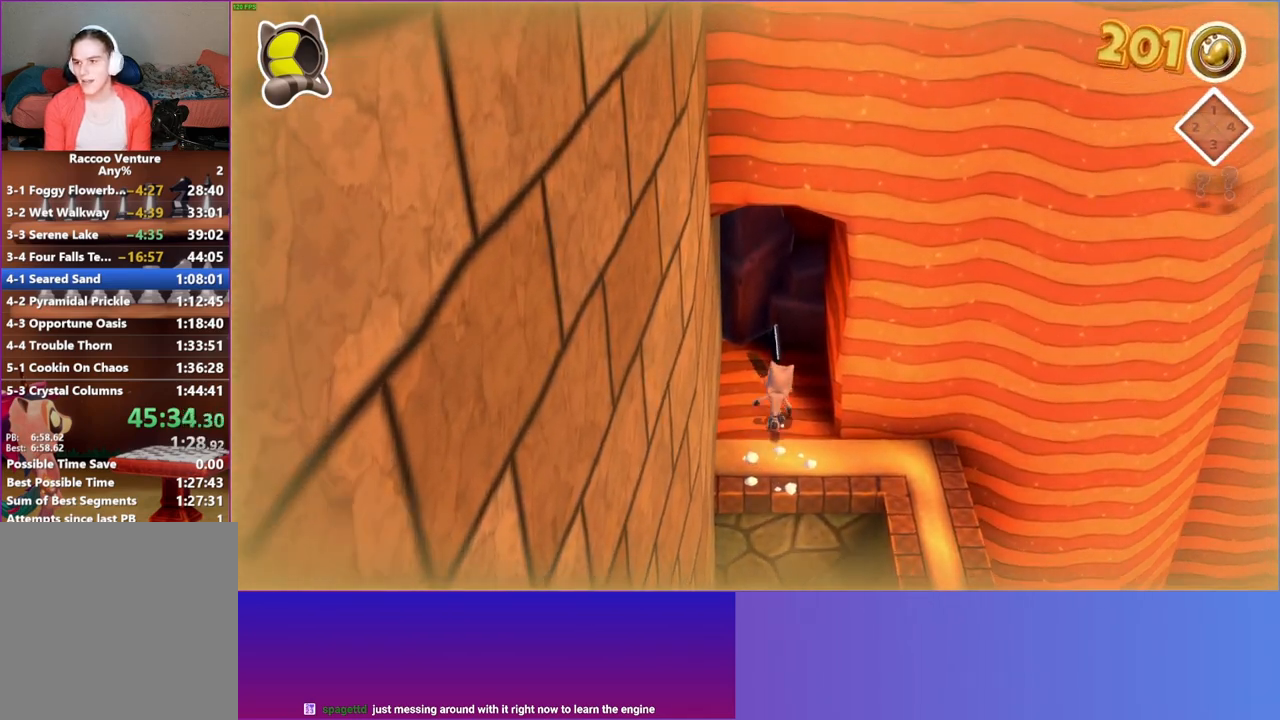
{"buttons": ["Y"], "left_stick": "center", "right_stick": "center", "events": [[300, "left_stick", "center"], [450, "Y", "down"]]}
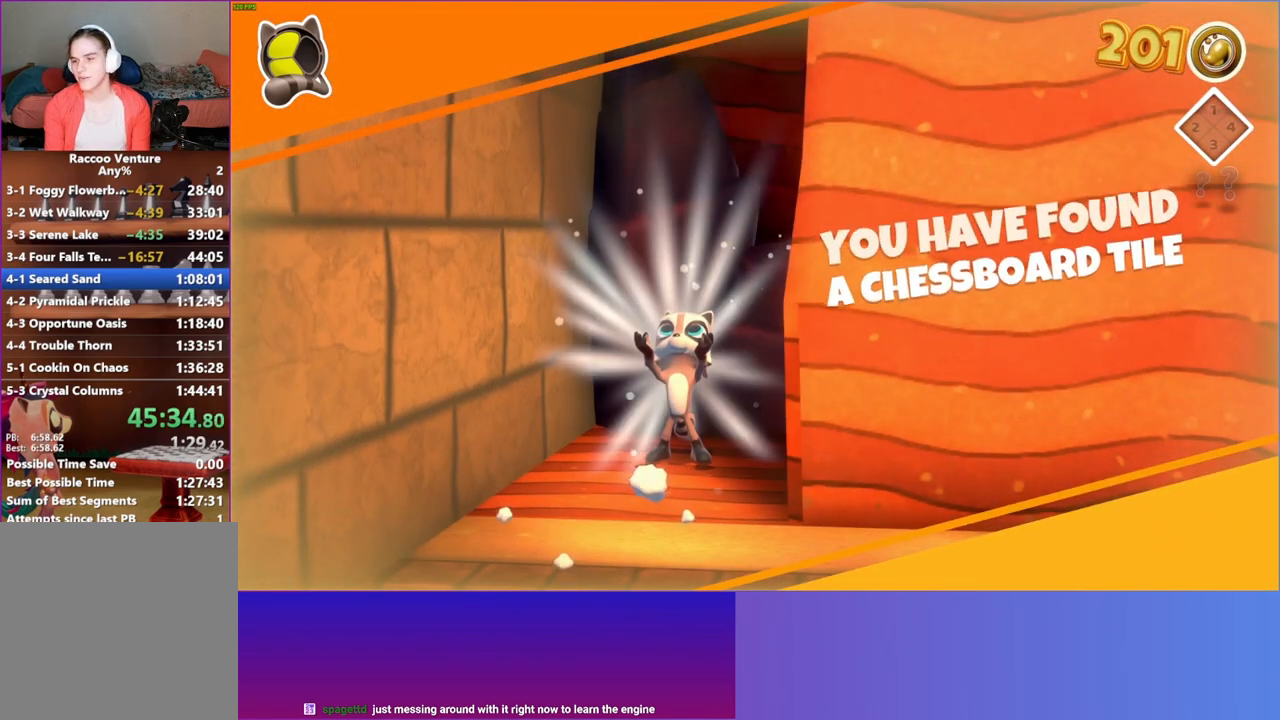
{"buttons": [], "left_stick": "center", "right_stick": "center", "events": [[67, "Y", "up"]]}
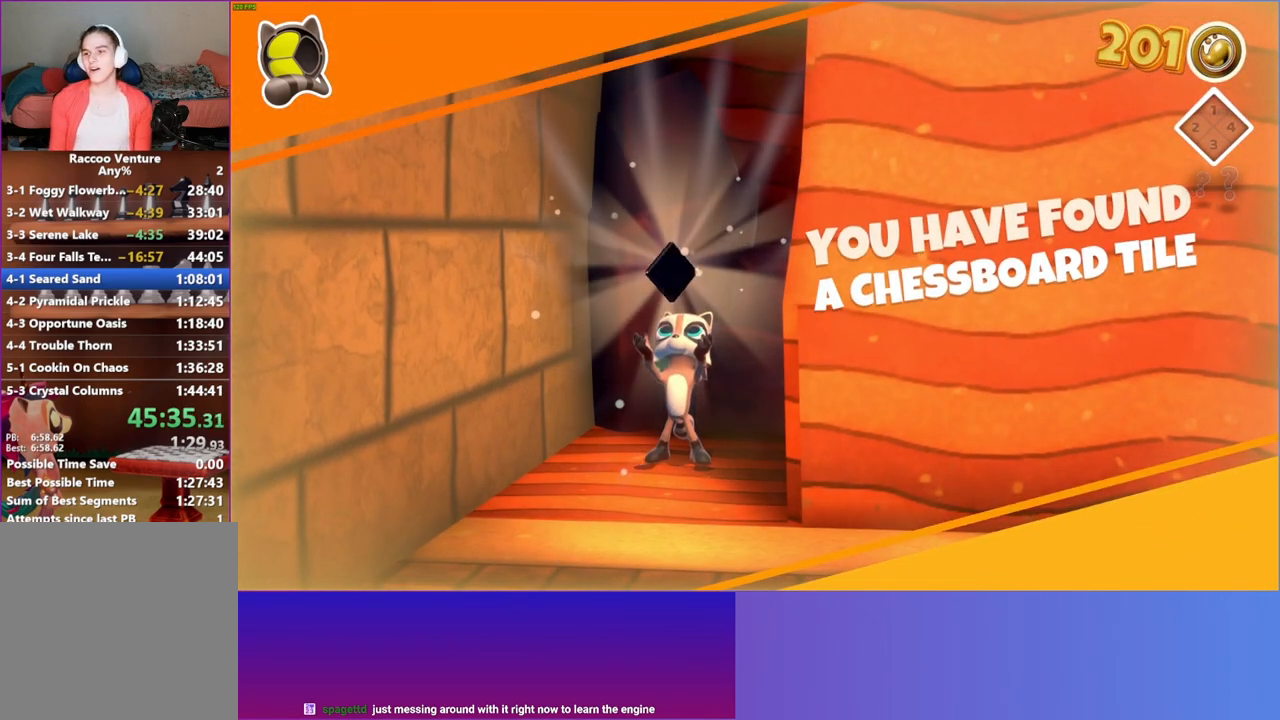
{"buttons": [], "left_stick": "center", "right_stick": "center", "events": []}
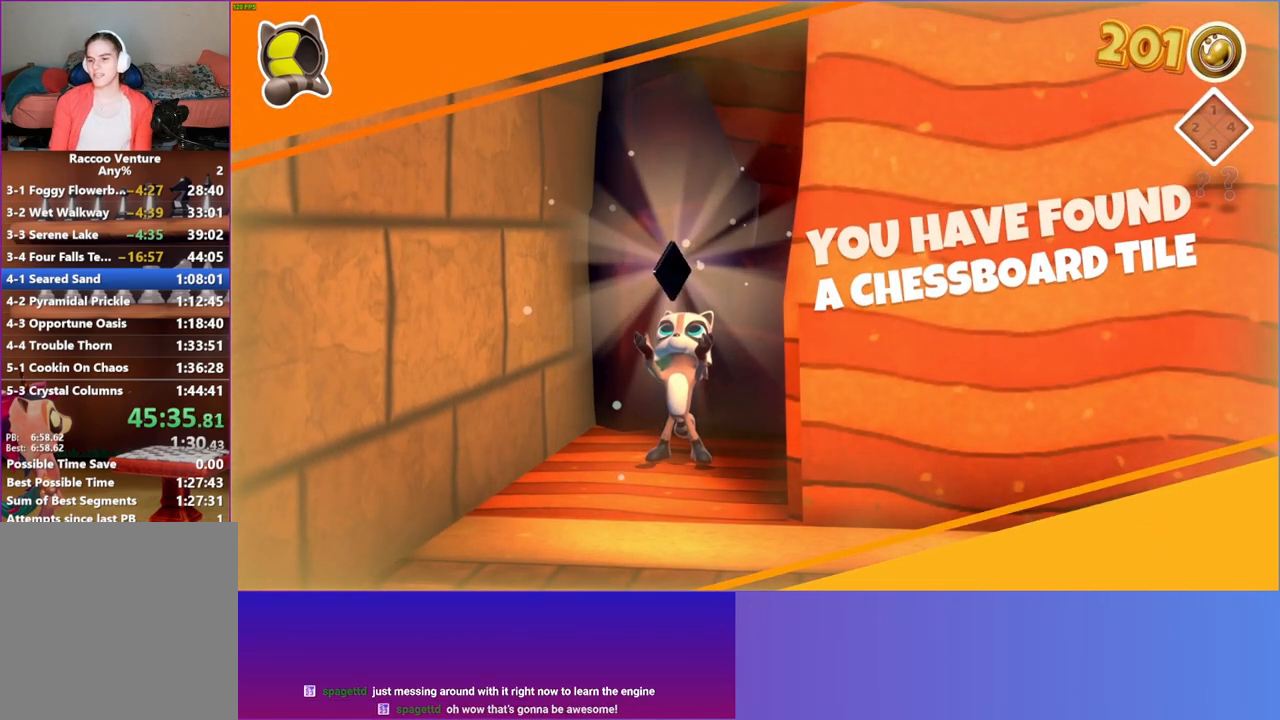
{"buttons": [], "left_stick": "center", "right_stick": "center", "events": []}
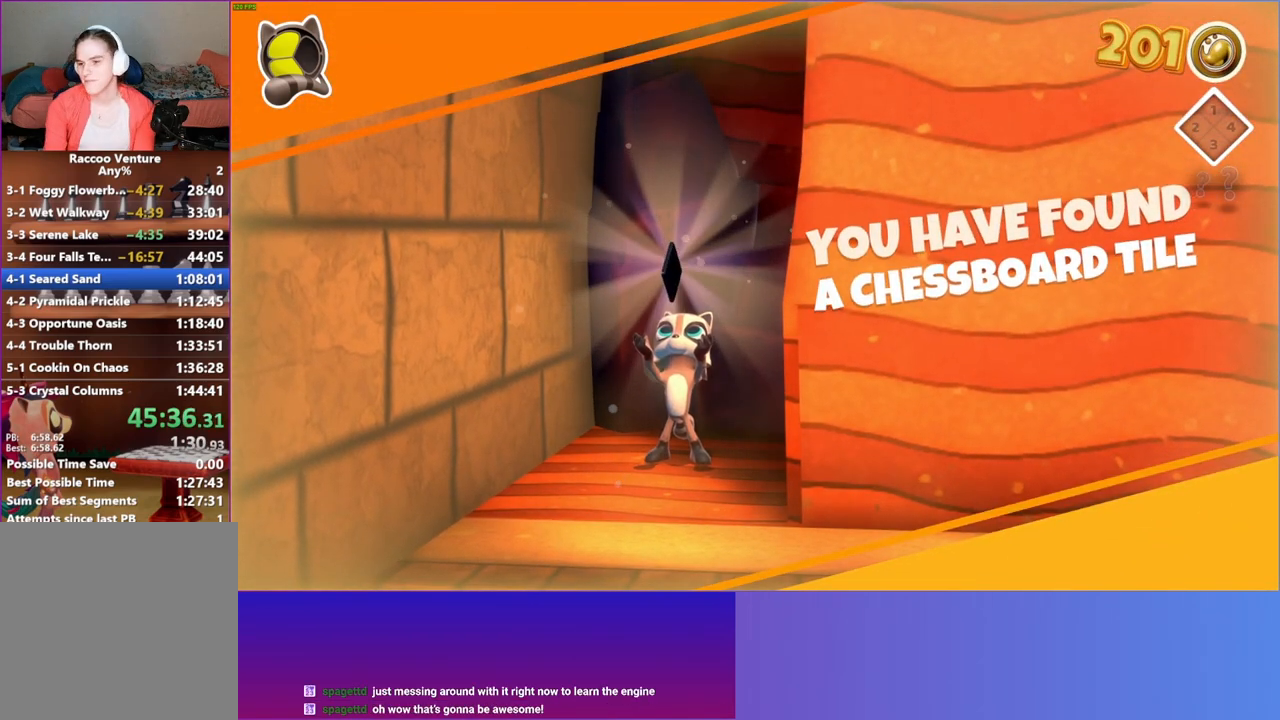
{"buttons": ["Y"], "left_stick": "center", "right_stick": "center", "events": [[383, "Y", "down"]]}
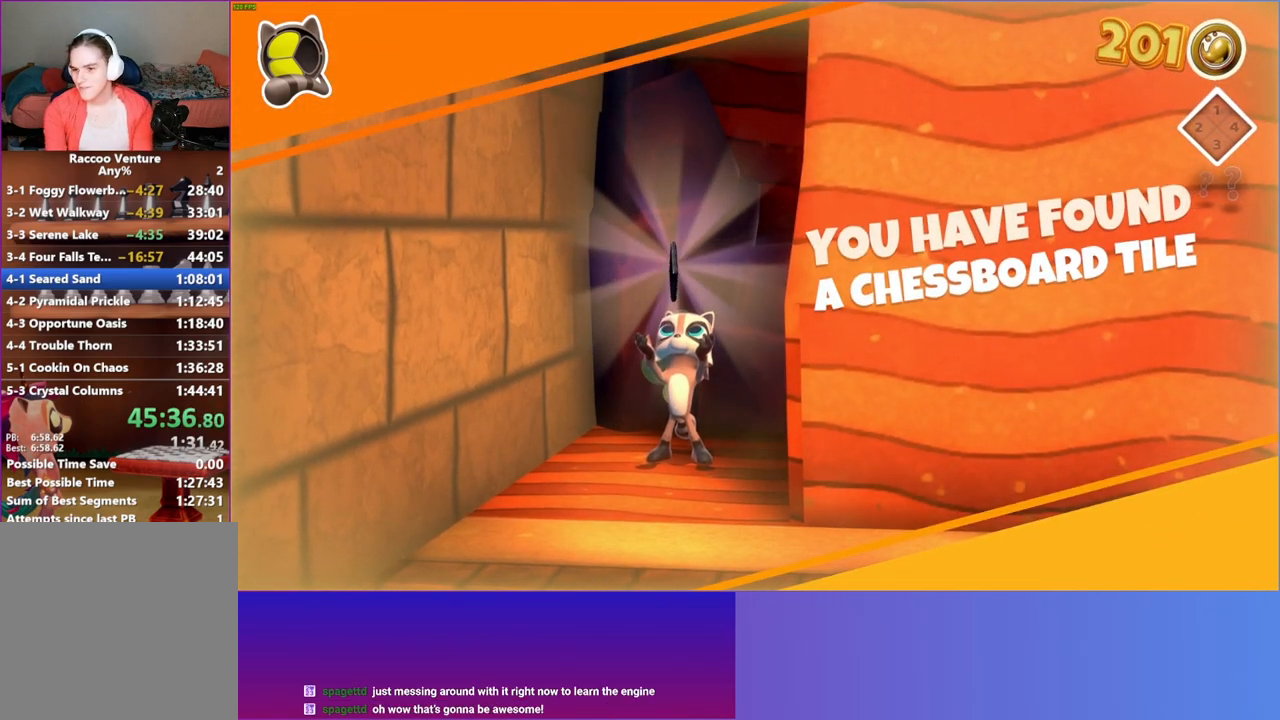
{"buttons": [], "left_stick": "down", "right_stick": "center", "events": [[33, "Y", "up"], [433, "left_stick", "down"]]}
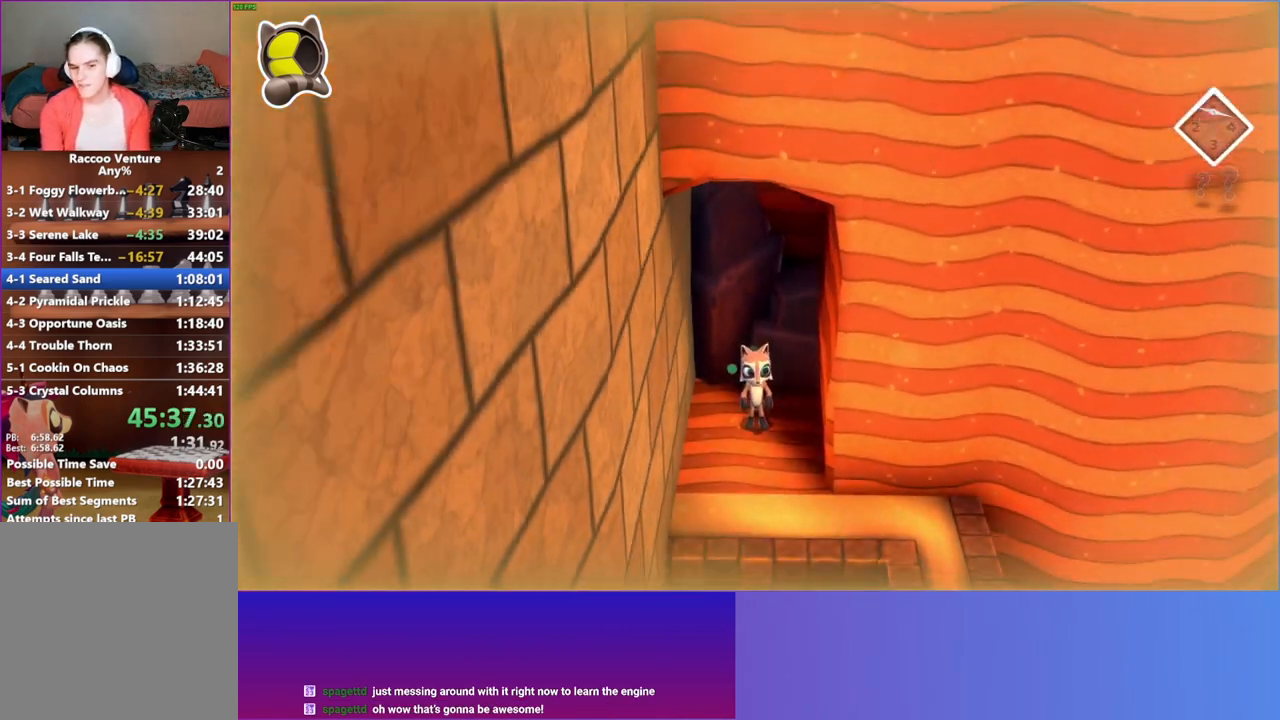
{"buttons": [], "left_stick": "down", "right_stick": "center", "events": []}
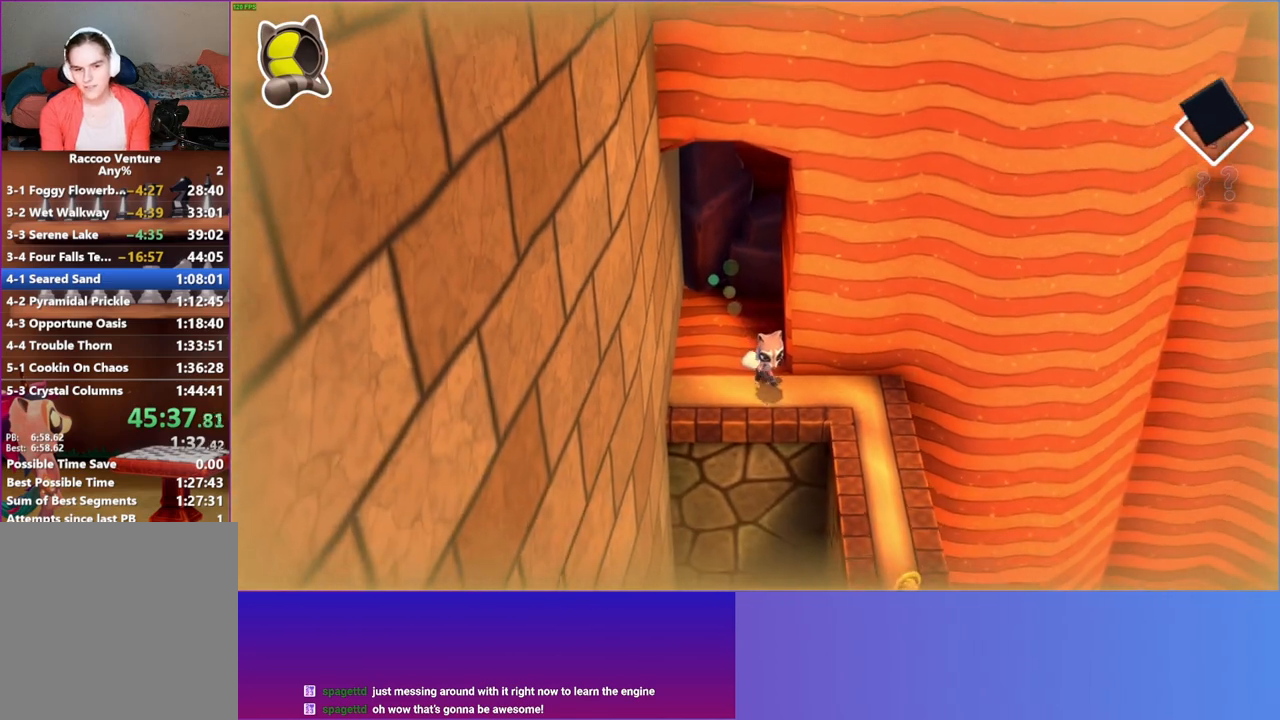
{"buttons": ["Y"], "left_stick": "down-right", "right_stick": "center", "events": [[117, "left_stick", "down-right"], [233, "A", "down"], [350, "A", "up"], [483, "Y", "down"]]}
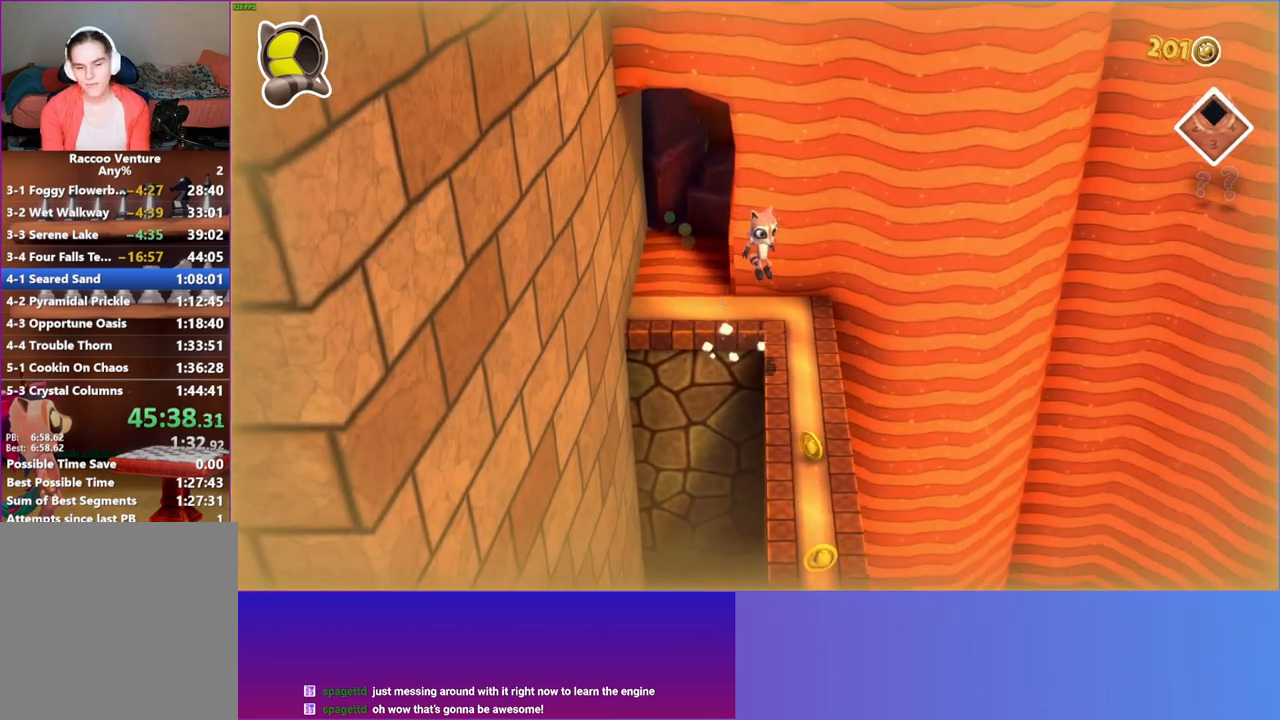
{"buttons": [], "left_stick": "down", "right_stick": "center", "events": [[17, "left_stick", "down"], [50, "Y", "up"]]}
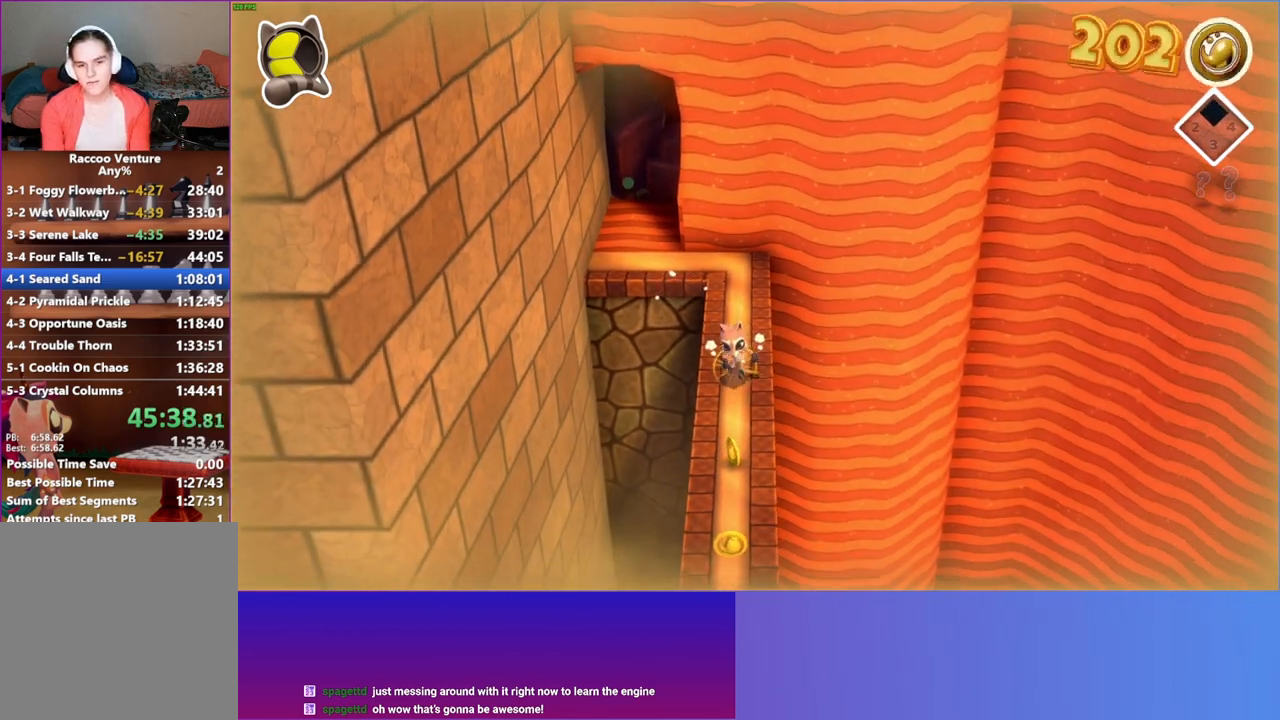
{"buttons": [], "left_stick": "down", "right_stick": "center", "events": []}
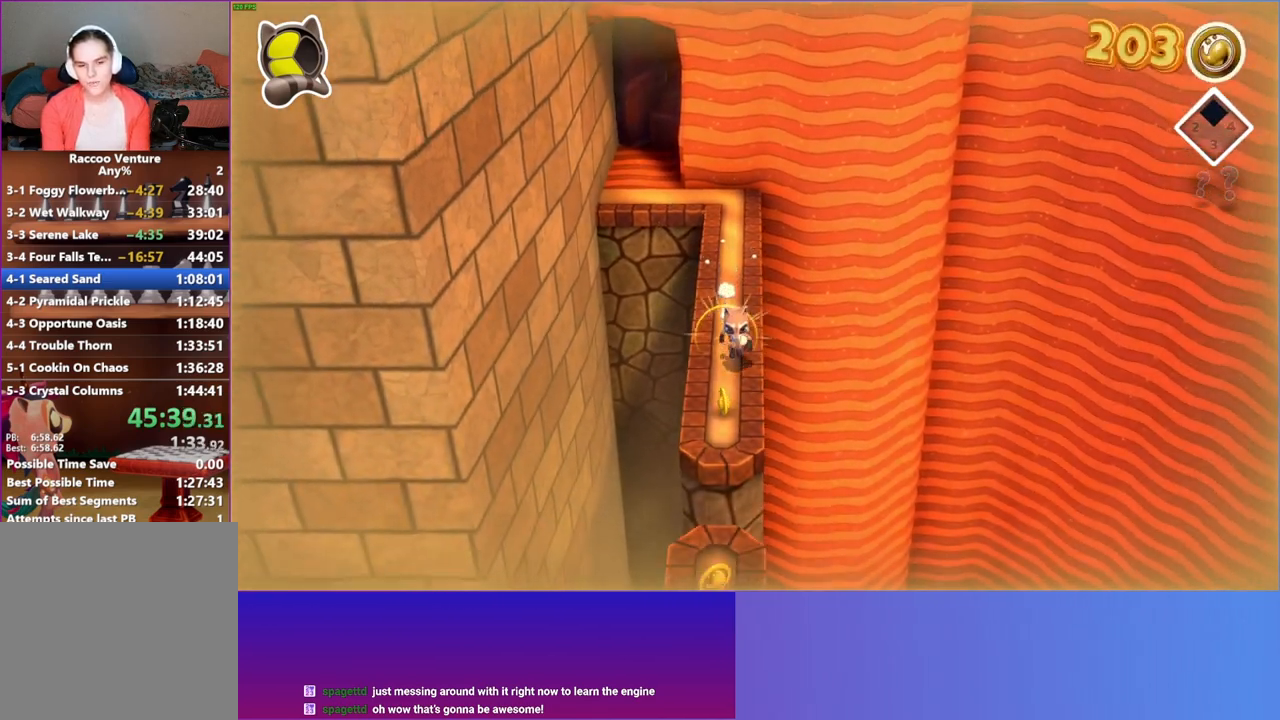
{"buttons": ["A"], "left_stick": "down", "right_stick": "center", "events": [[333, "A", "down"]]}
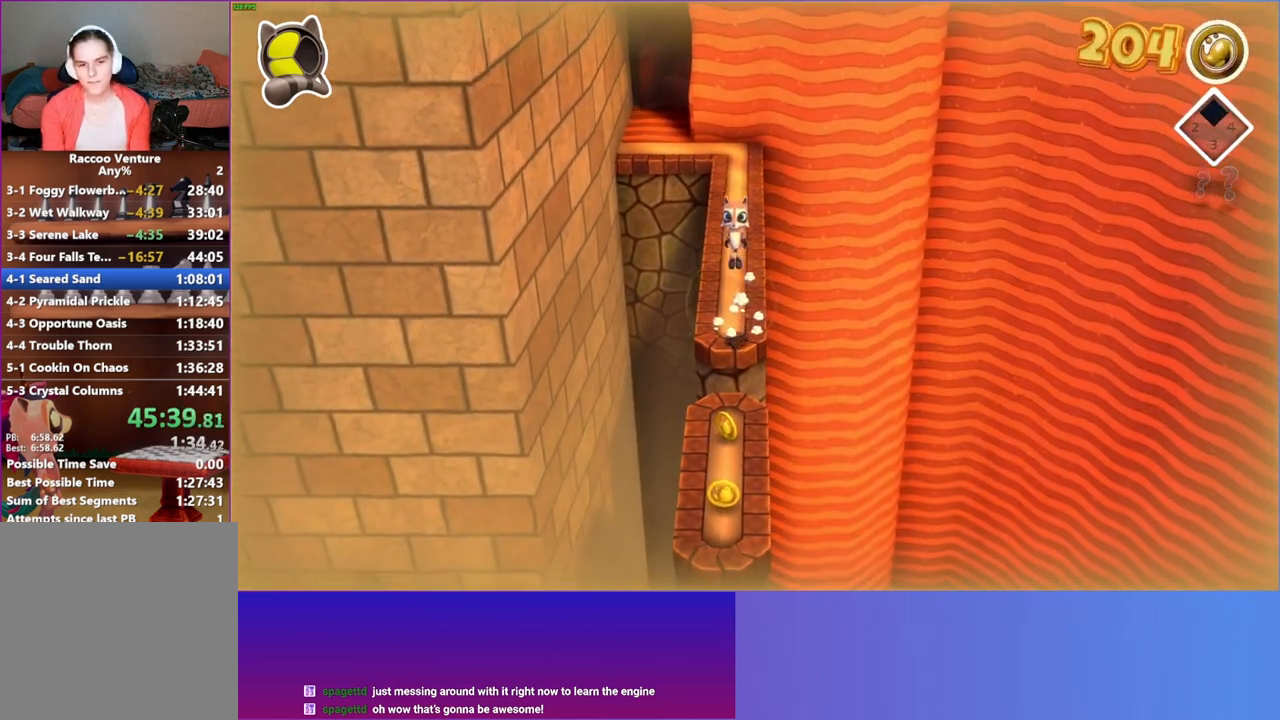
{"buttons": [], "left_stick": "down", "right_stick": "center", "events": [[17, "A", "up"], [117, "Y", "down"], [217, "Y", "up"]]}
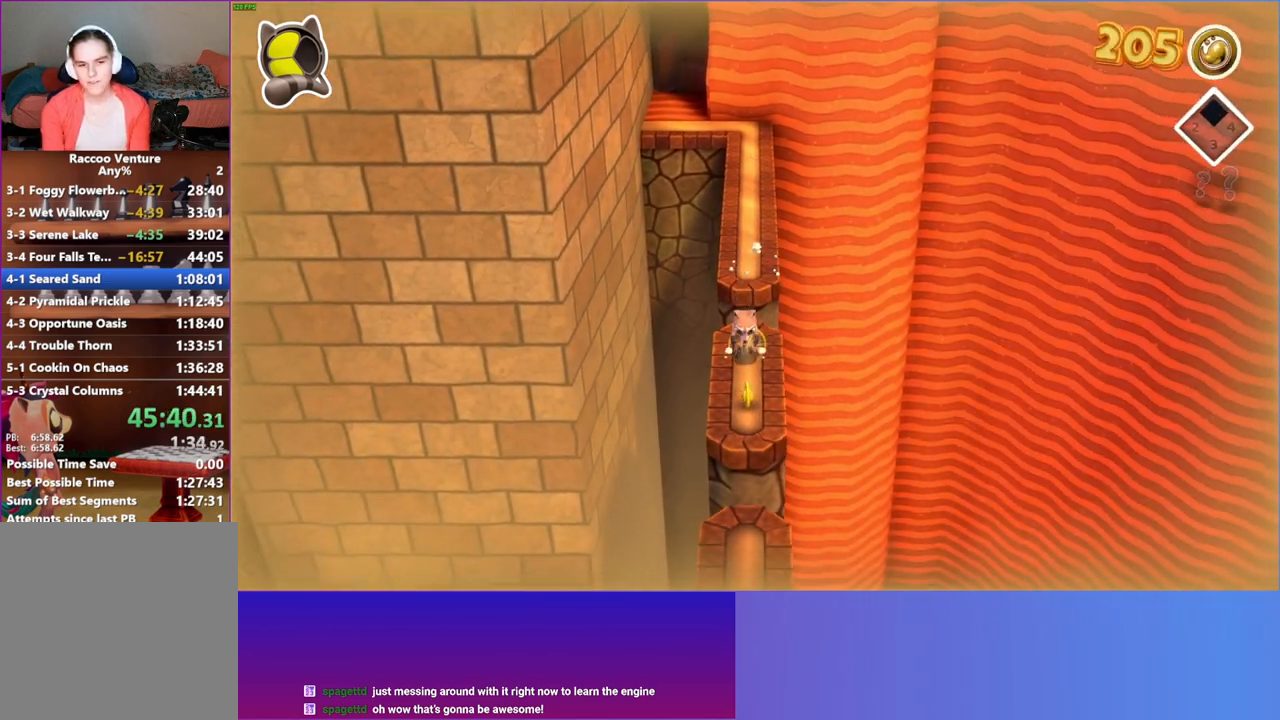
{"buttons": ["A"], "left_stick": "down", "right_stick": "center", "events": [[383, "A", "down"]]}
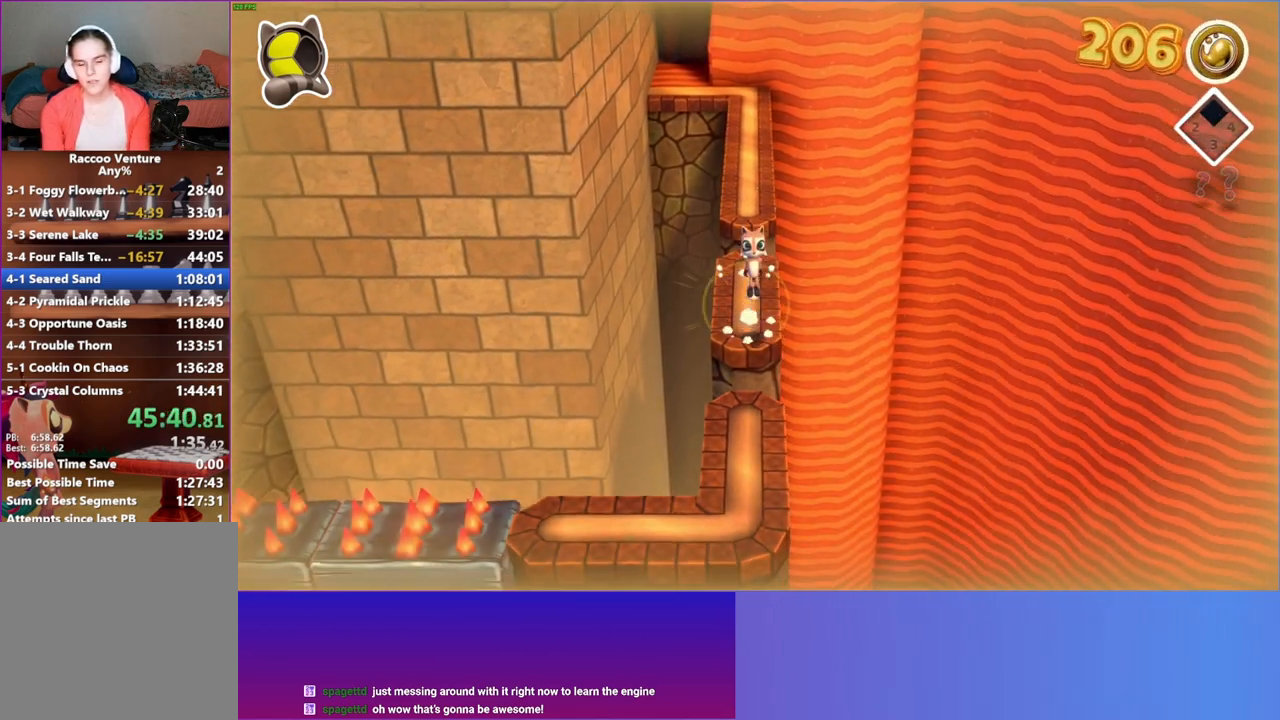
{"buttons": [], "left_stick": "down", "right_stick": "center", "events": [[50, "A", "up"], [167, "Y", "down"], [283, "Y", "up"]]}